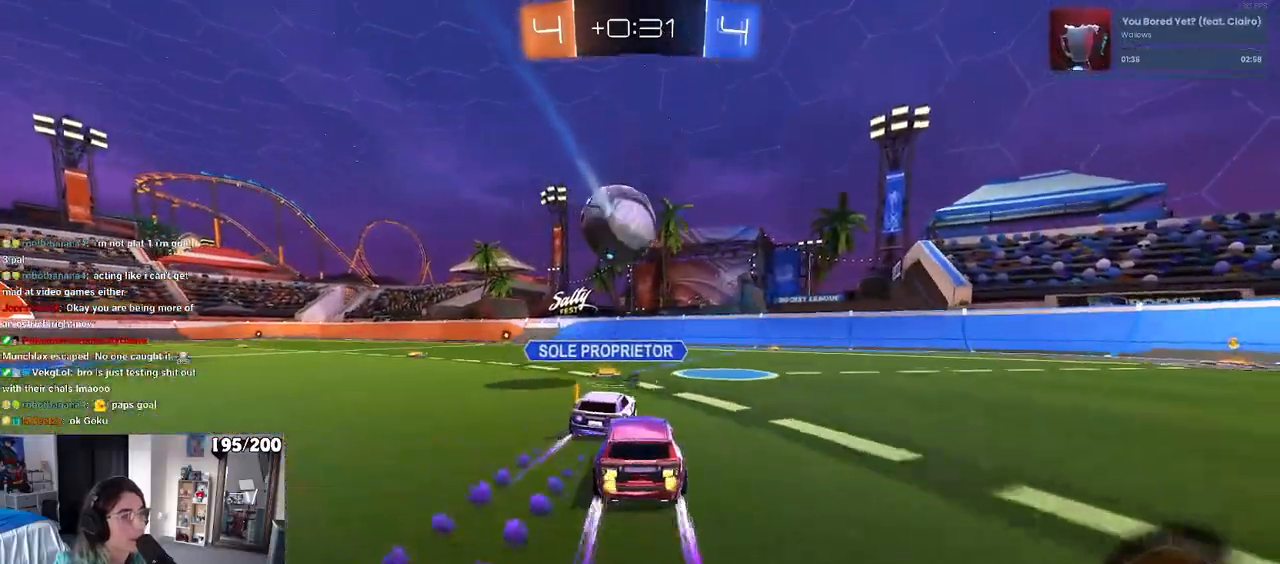
Gameplay with a controller (PlayStation layout); each line is a JSON object with the inputs held at the frame after it. "events" lists button and stick changes between this image and that frame as [ms after this image, input, new state], when the widget could be followed in between. Not read: R2.
{"buttons": [], "left_stick": "center", "right_stick": "center", "events": []}
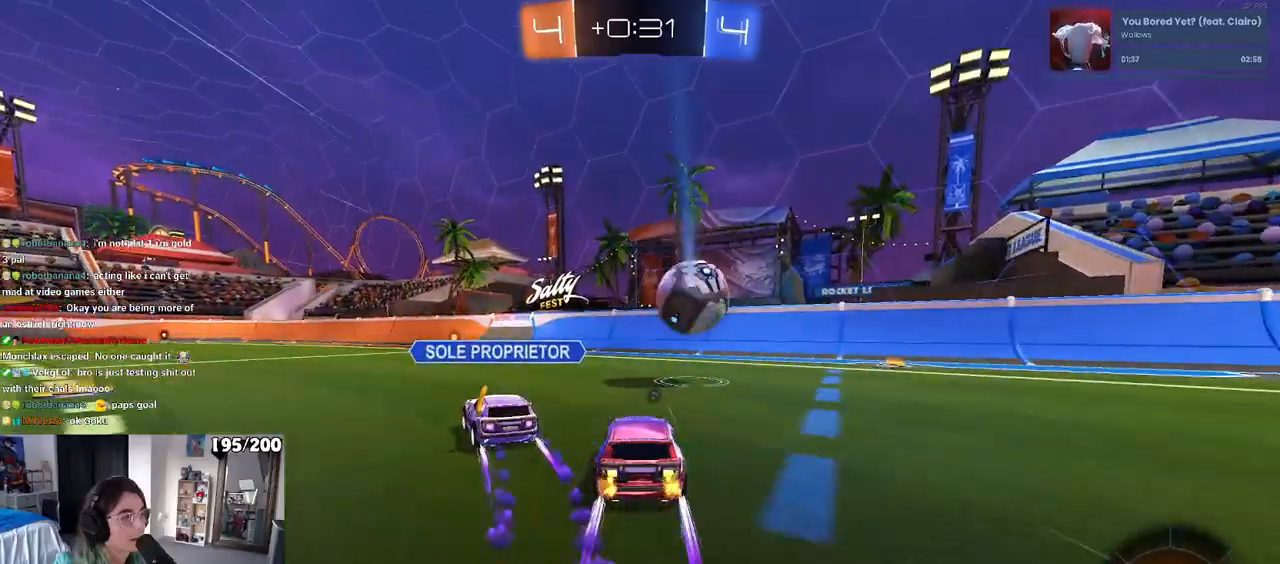
{"buttons": [], "left_stick": "right", "right_stick": "center", "events": [[17, "left_stick", "left"], [33, "TRIANGLE", "down"], [133, "TRIANGLE", "up"], [183, "left_stick", "center"], [300, "TRIANGLE", "down"], [400, "TRIANGLE", "up"], [433, "left_stick", "right"]]}
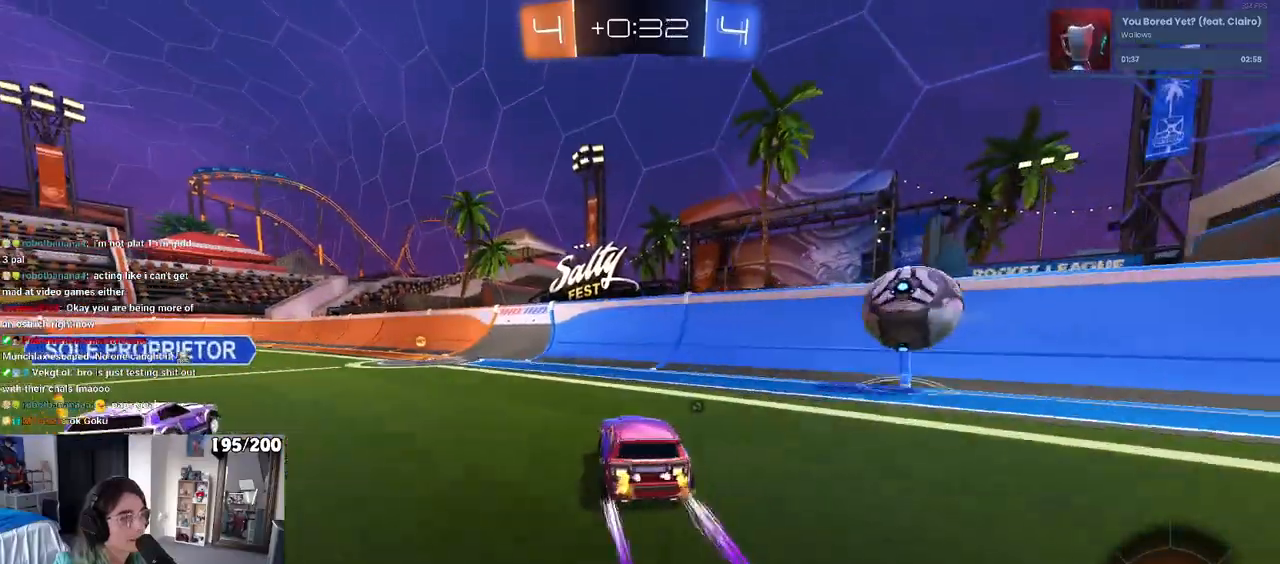
{"buttons": ["R1"], "left_stick": "center", "right_stick": "center", "events": [[67, "left_stick", "left"], [350, "left_stick", "center"], [367, "R1", "down"]]}
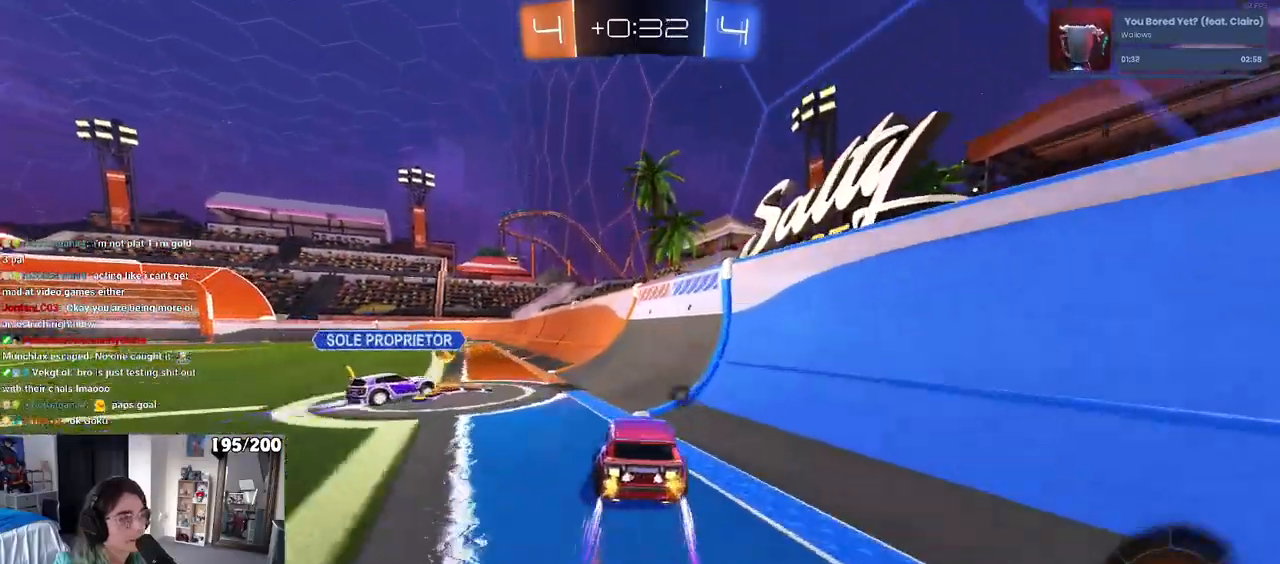
{"buttons": ["R1"], "left_stick": "left", "right_stick": "center", "events": [[50, "R1", "up"], [267, "R1", "down"], [433, "left_stick", "left"]]}
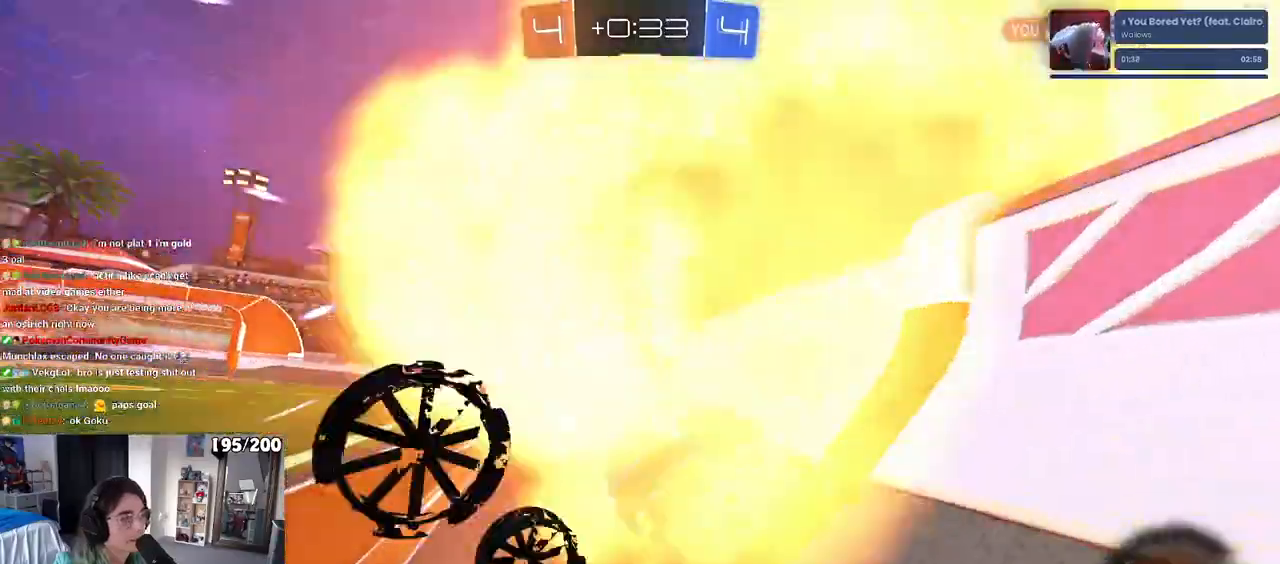
{"buttons": [], "left_stick": "center", "right_stick": "center", "events": [[200, "left_stick", "center"], [400, "R1", "up"]]}
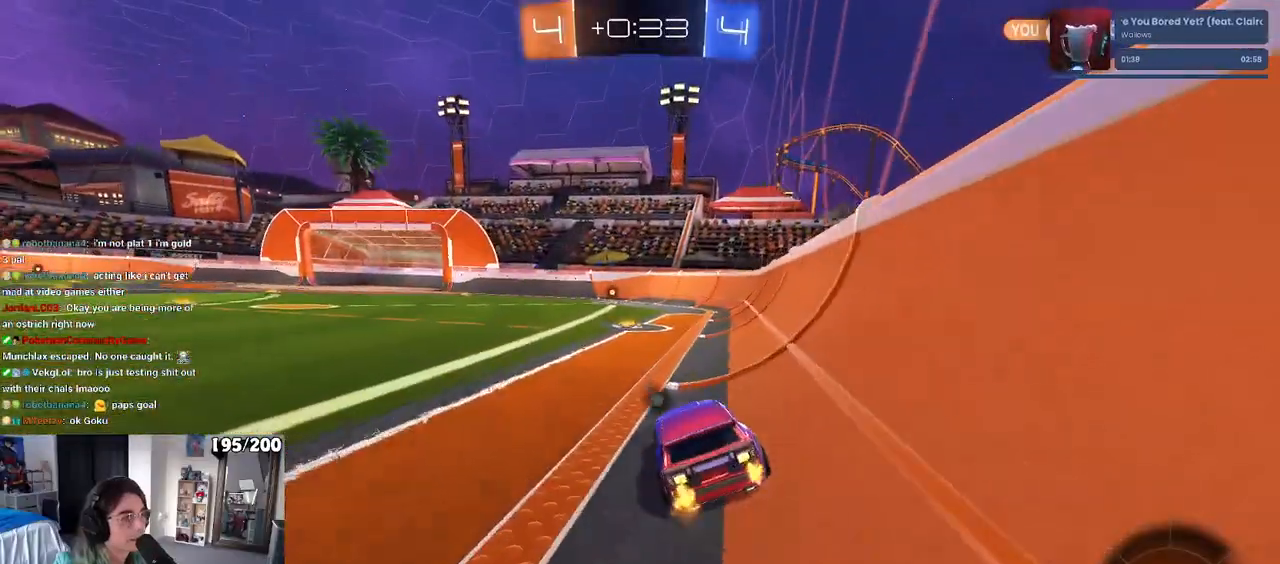
{"buttons": ["R1"], "left_stick": "center", "right_stick": "center", "events": [[17, "left_stick", "right"], [83, "left_stick", "center"], [167, "TRIANGLE", "down"], [300, "TRIANGLE", "up"], [450, "R1", "down"]]}
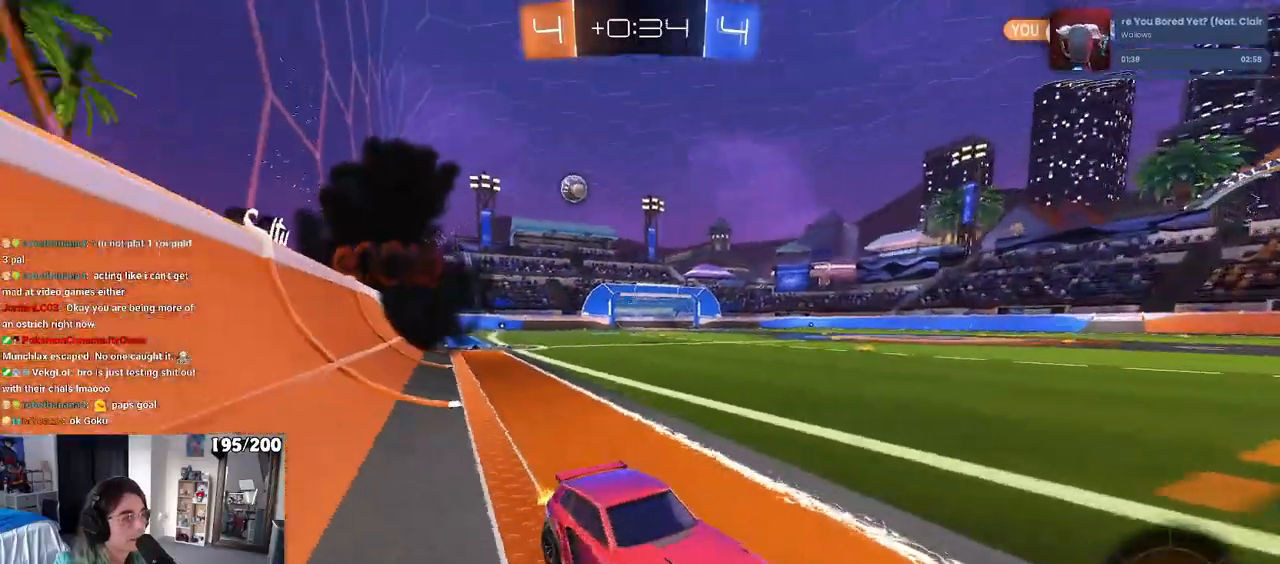
{"buttons": ["R1"], "left_stick": "left", "right_stick": "center", "events": [[500, "left_stick", "left"]]}
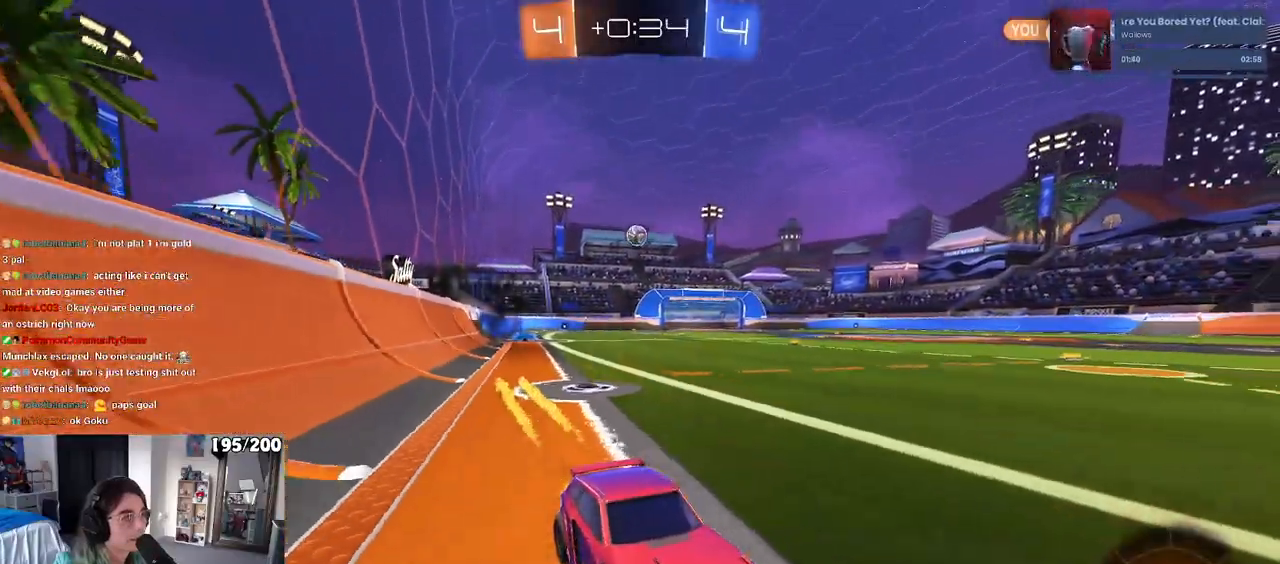
{"buttons": ["R1"], "left_stick": "left", "right_stick": "center", "events": [[183, "left_stick", "center"], [250, "left_stick", "left"], [283, "SQUARE", "down"], [400, "SQUARE", "up"]]}
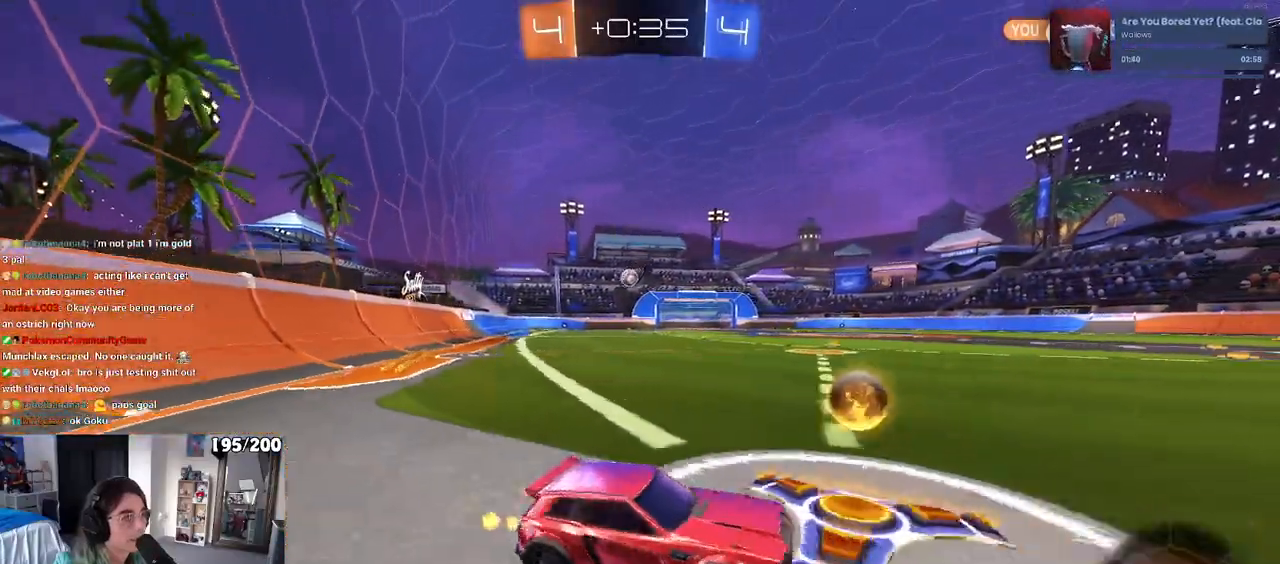
{"buttons": ["R1"], "left_stick": "left", "right_stick": "center", "events": []}
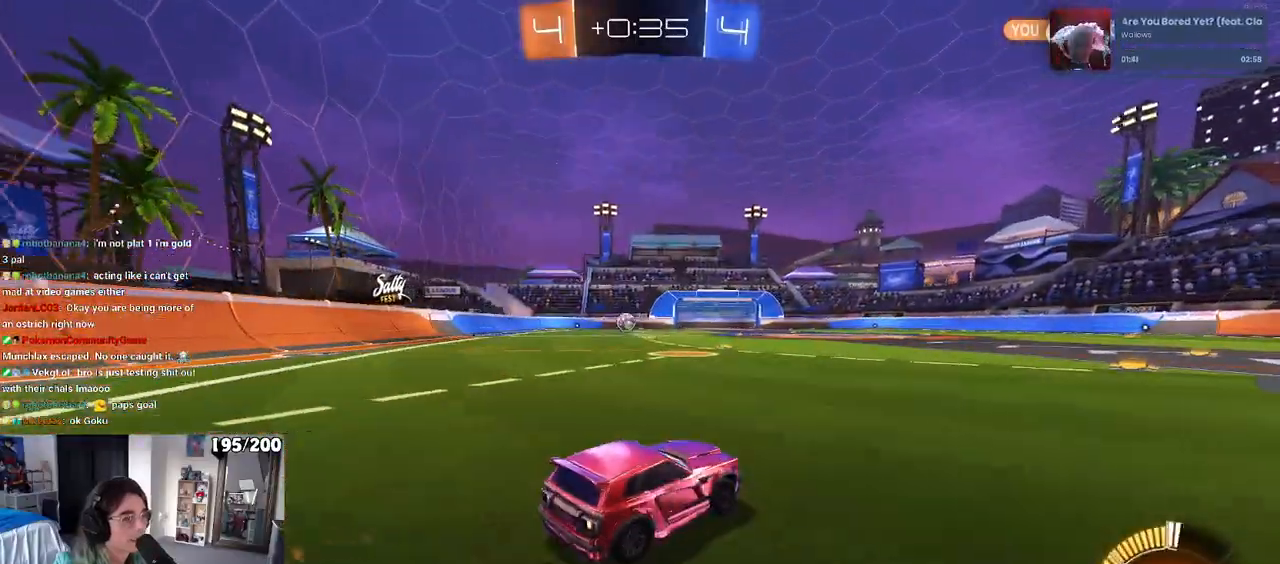
{"buttons": [], "left_stick": "center", "right_stick": "center", "events": [[33, "R1", "up"], [400, "left_stick", "center"]]}
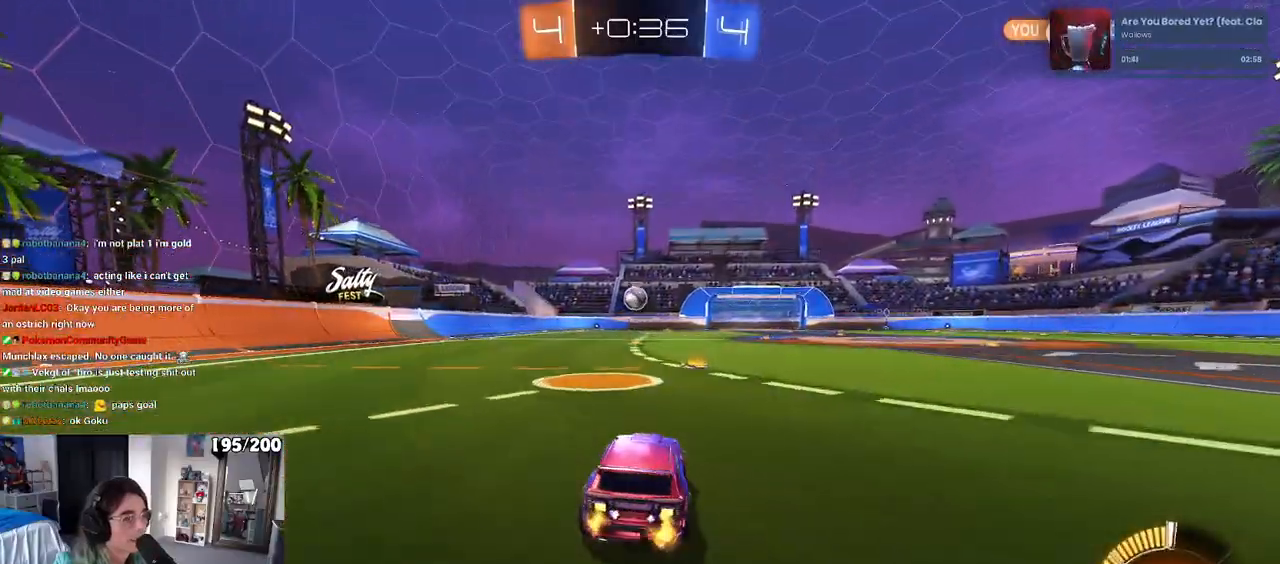
{"buttons": [], "left_stick": "center", "right_stick": "center", "events": []}
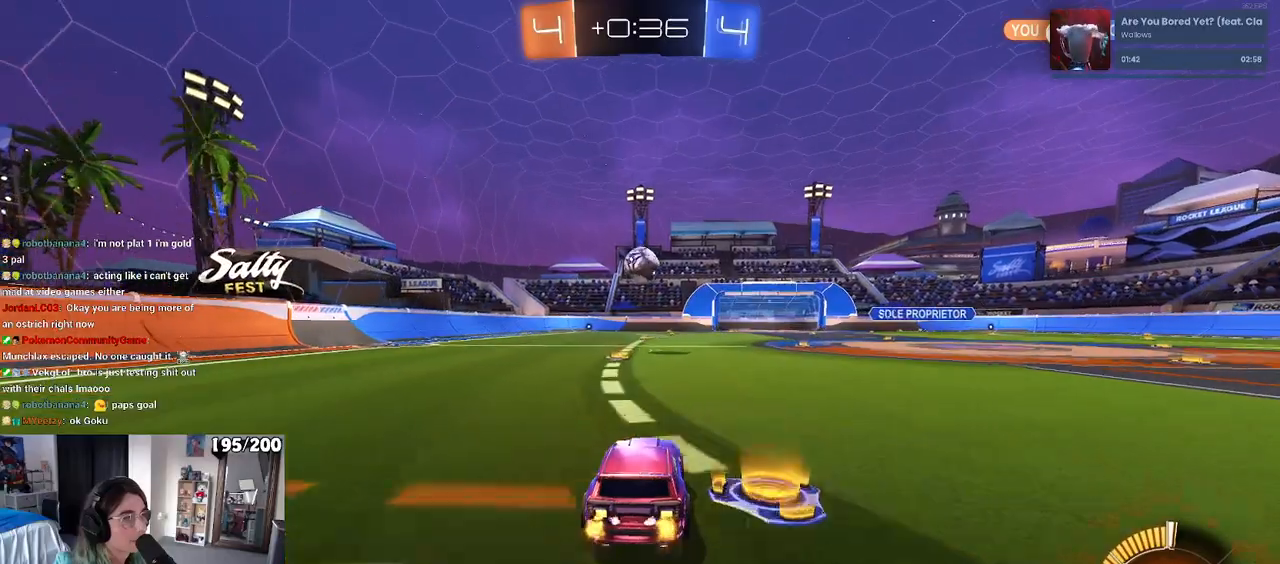
{"buttons": ["L2"], "left_stick": "center", "right_stick": "center", "events": [[317, "L2", "down"], [333, "left_stick", "right"], [433, "left_stick", "center"]]}
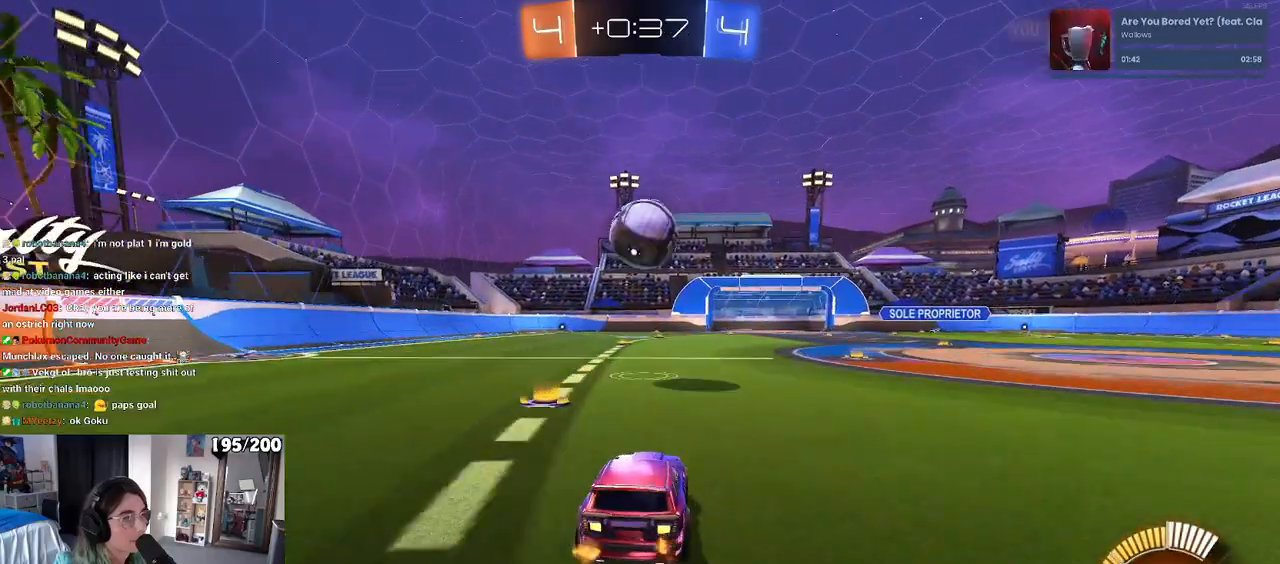
{"buttons": ["TRIANGLE", "L2"], "left_stick": "right", "right_stick": "center", "events": [[17, "L2", "up"], [300, "left_stick", "right"], [333, "L2", "down"], [467, "TRIANGLE", "down"]]}
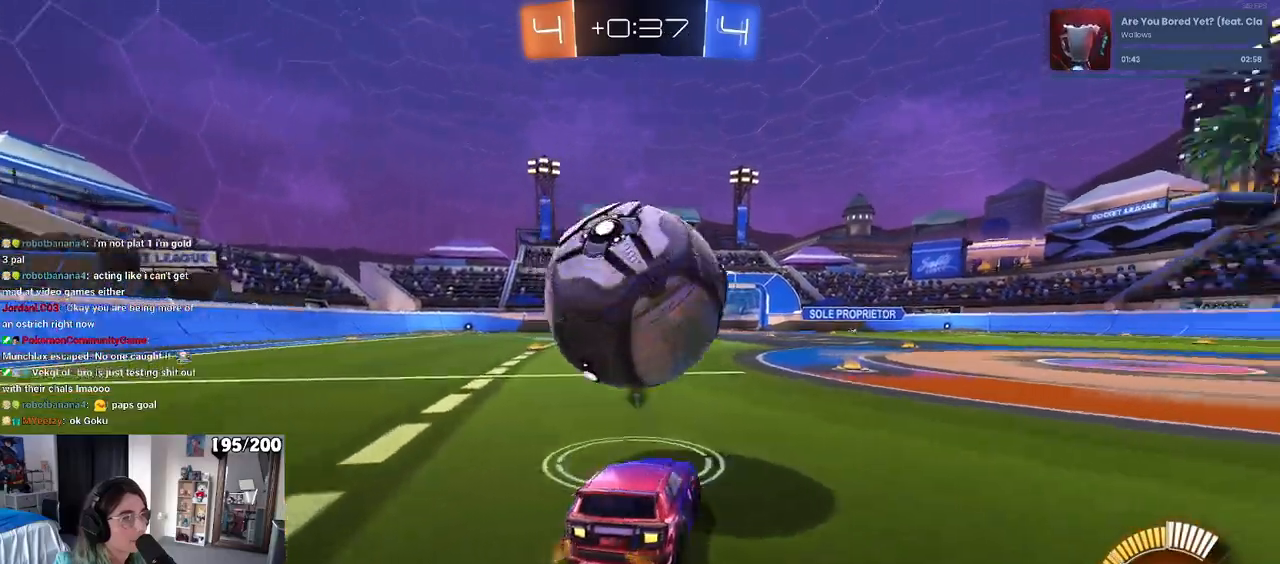
{"buttons": [], "left_stick": "center", "right_stick": "center", "events": [[17, "L2", "up"], [83, "TRIANGLE", "up"], [167, "left_stick", "center"], [367, "left_stick", "left"], [467, "left_stick", "center"]]}
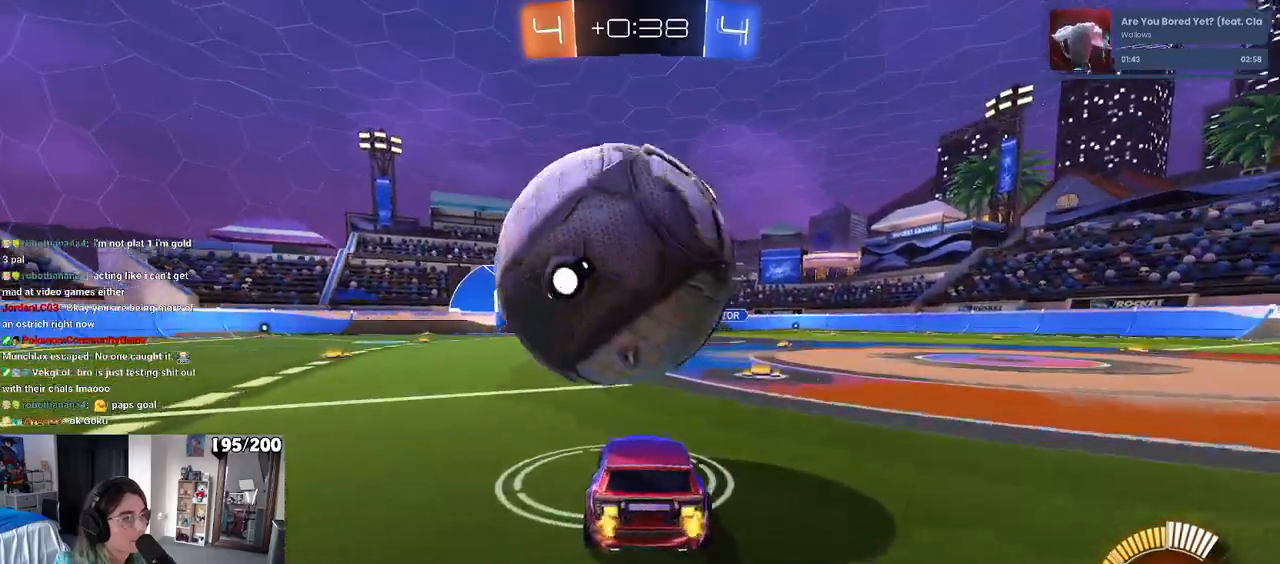
{"buttons": [], "left_stick": "center", "right_stick": "center", "events": [[83, "left_stick", "right"], [200, "left_stick", "center"]]}
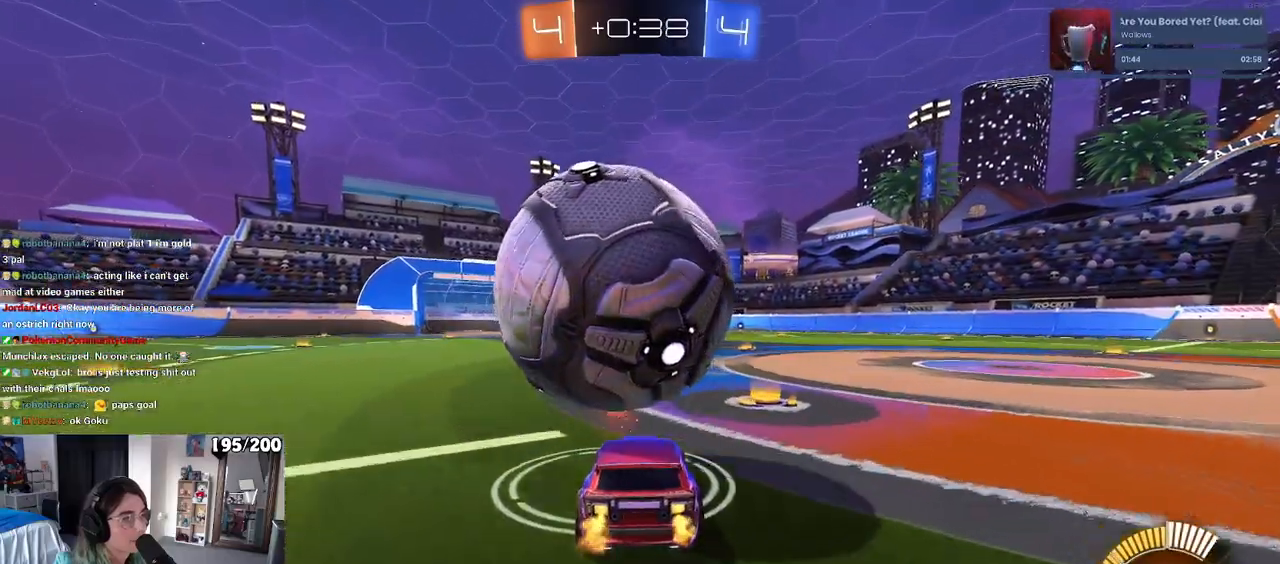
{"buttons": [], "left_stick": "center", "right_stick": "center", "events": [[100, "R1", "down"], [233, "R1", "up"], [250, "left_stick", "left"], [383, "left_stick", "center"]]}
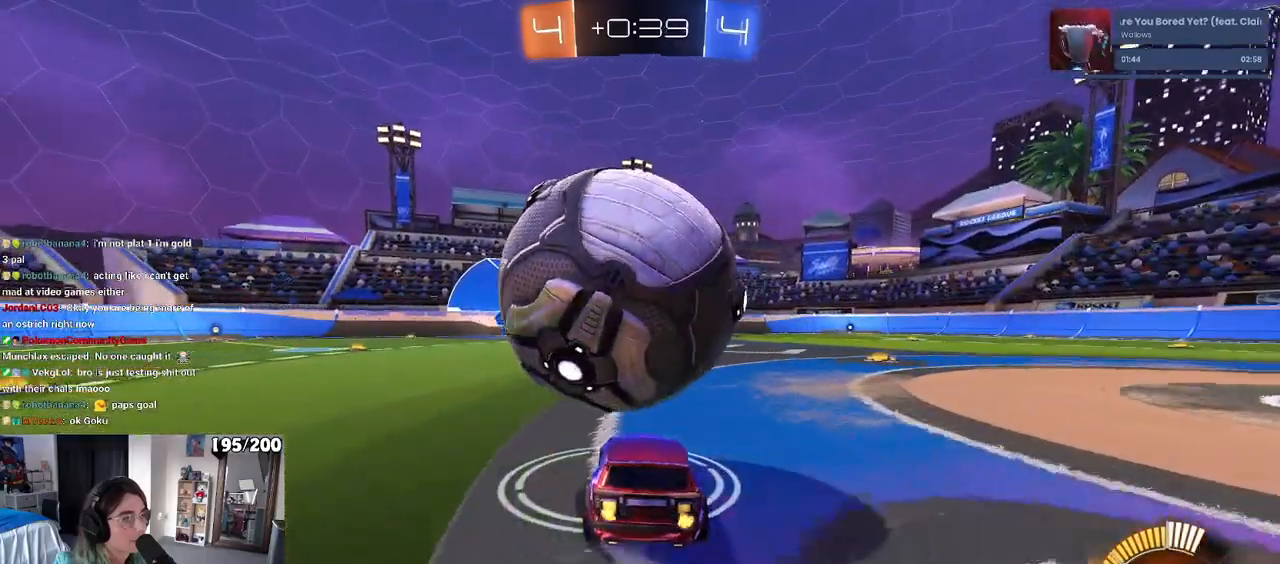
{"buttons": ["R1"], "left_stick": "center", "right_stick": "center", "events": [[183, "left_stick", "right"], [250, "R1", "down"], [267, "left_stick", "center"], [367, "left_stick", "left"], [467, "left_stick", "center"]]}
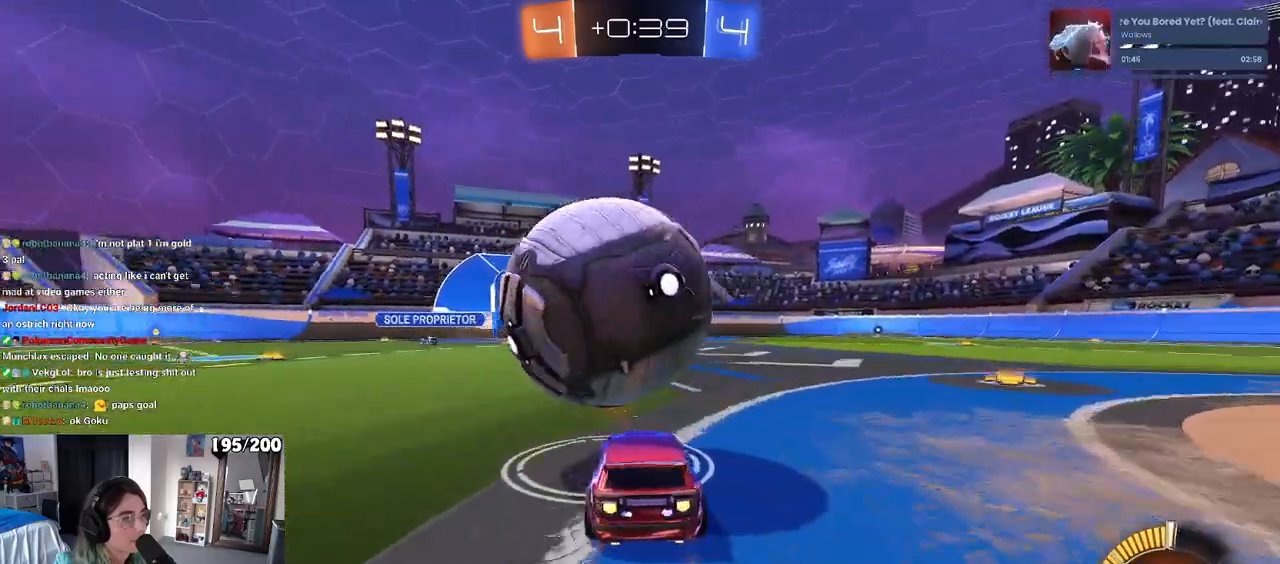
{"buttons": [], "left_stick": "center", "right_stick": "center"}
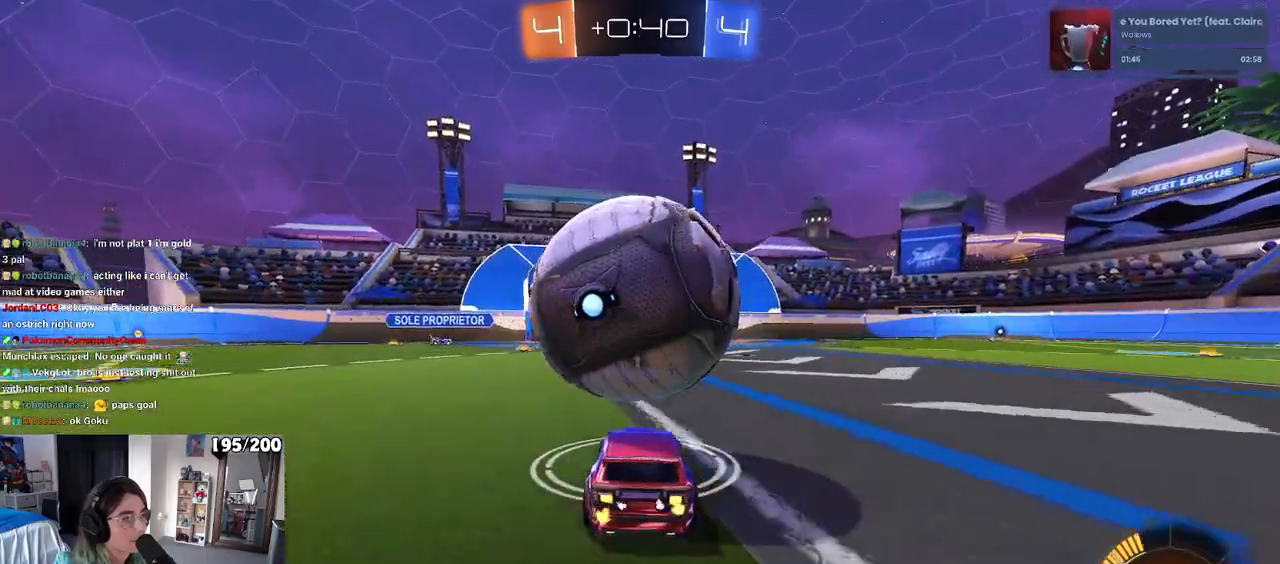
{"buttons": ["CROSS", "R1"], "left_stick": "down-right", "right_stick": "center", "events": [[133, "R1", "down"], [217, "left_stick", "right"], [317, "CROSS", "down"], [317, "left_stick", "down-right"]]}
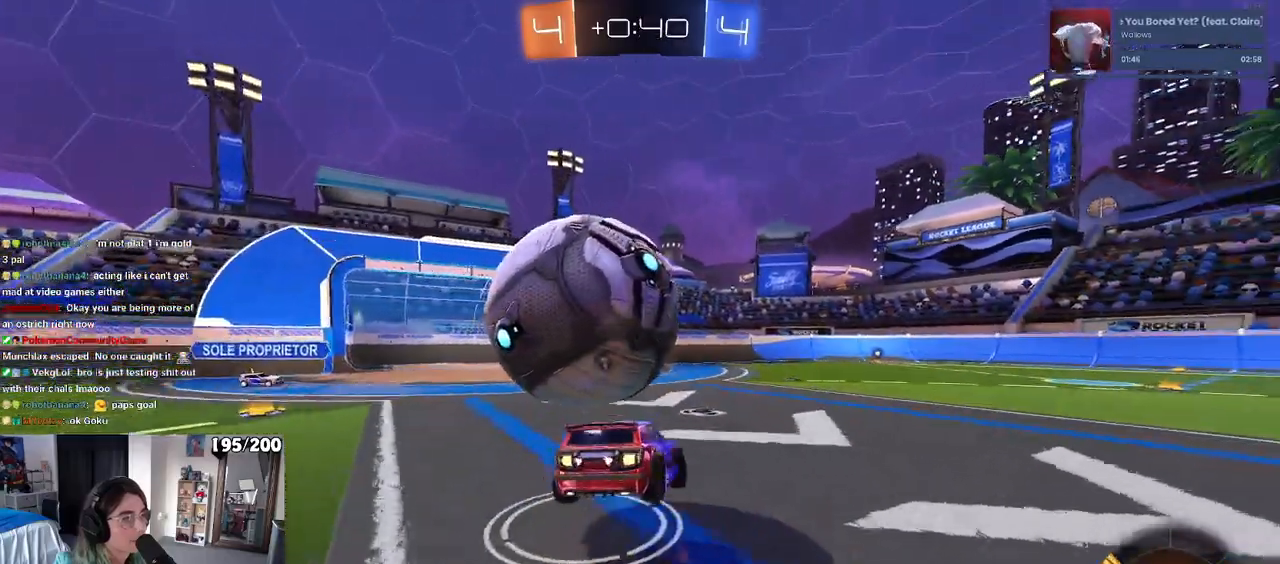
{"buttons": ["SQUARE"], "left_stick": "center", "right_stick": "center", "events": [[83, "CROSS", "up"], [117, "left_stick", "down-left"], [167, "CROSS", "down"], [317, "R1", "up"], [333, "CROSS", "up"], [367, "left_stick", "center"], [417, "SQUARE", "down"]]}
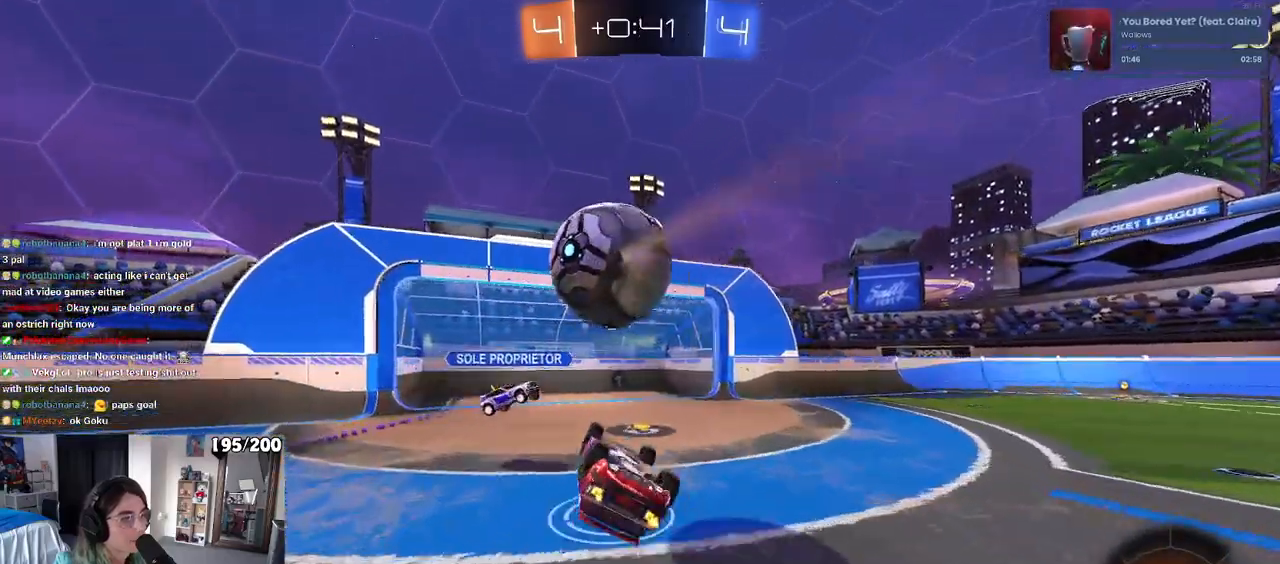
{"buttons": [], "left_stick": "up-left", "right_stick": "center", "events": [[117, "left_stick", "left"], [183, "left_stick", "up-left"], [383, "SQUARE", "up"]]}
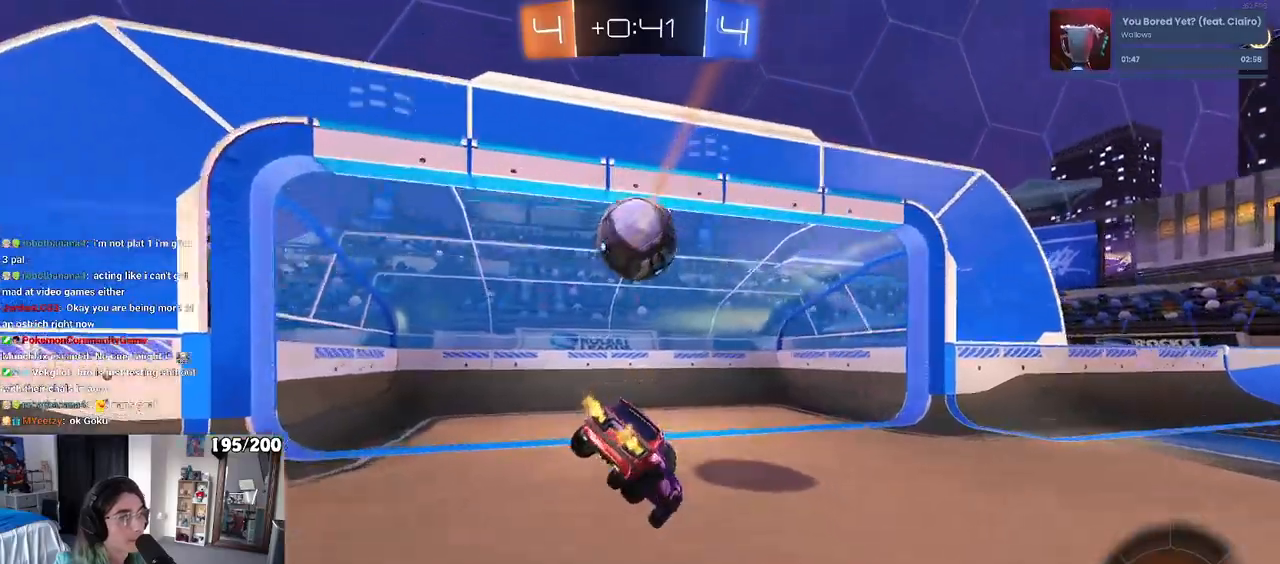
{"buttons": [], "left_stick": "center", "right_stick": "center", "events": [[17, "TRIANGLE", "down"], [167, "TRIANGLE", "up"], [300, "left_stick", "center"]]}